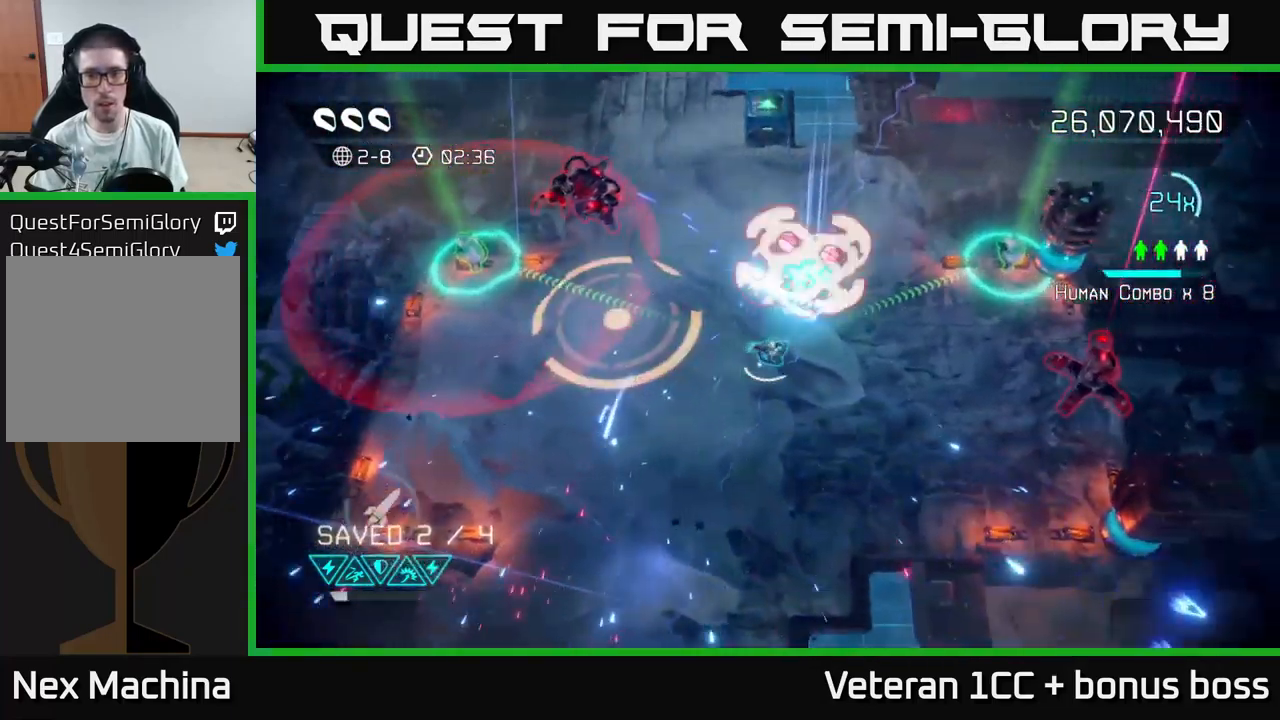
Gameplay with a controller (Xbox layout); each line is a JSON object with the inputs held at the frame after it. "events" lists button and stick changes between this image and that frame as [ms after this image, input, new state], when the widget could be followed in between. Not read: L3 R3.
{"buttons": [], "left_stick": "right", "right_stick": "right", "events": [[33, "left_stick", "down-right"], [33, "right_stick", "up"], [233, "left_stick", "right"], [300, "right_stick", "down-right"], [450, "right_stick", "right"]]}
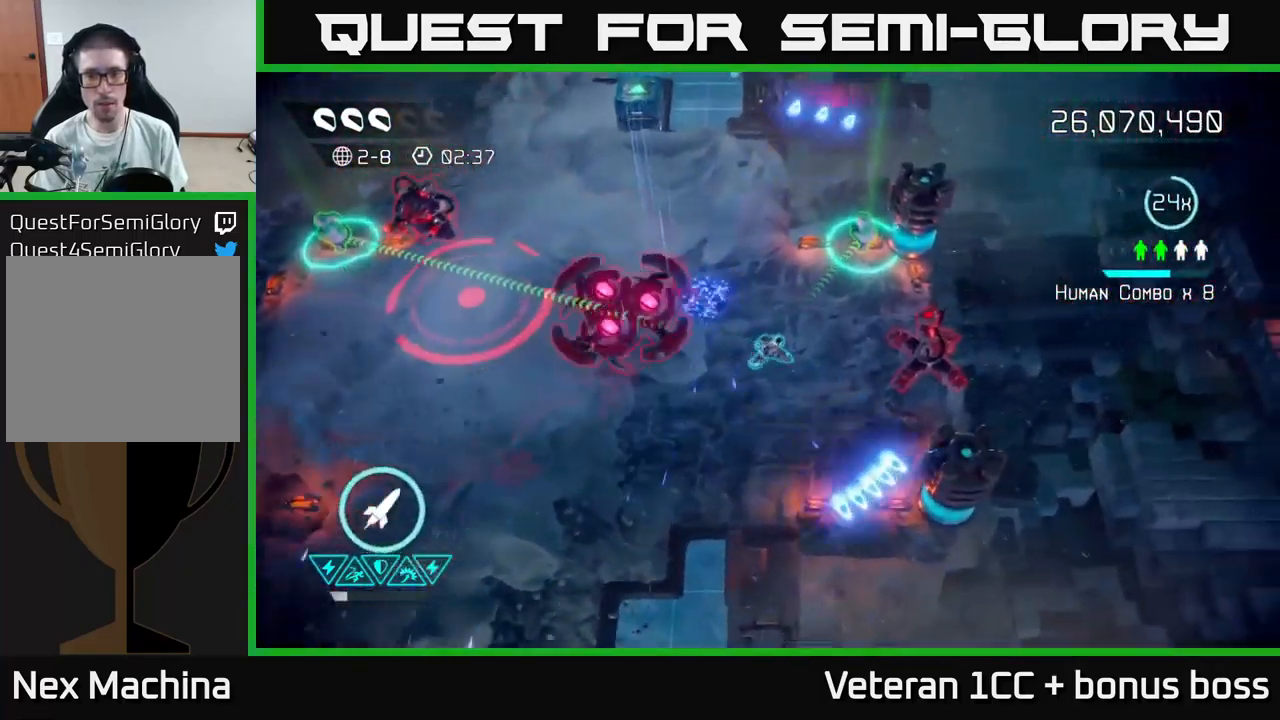
{"buttons": [], "left_stick": "center", "right_stick": "right", "events": [[299, "left_stick", "center"]]}
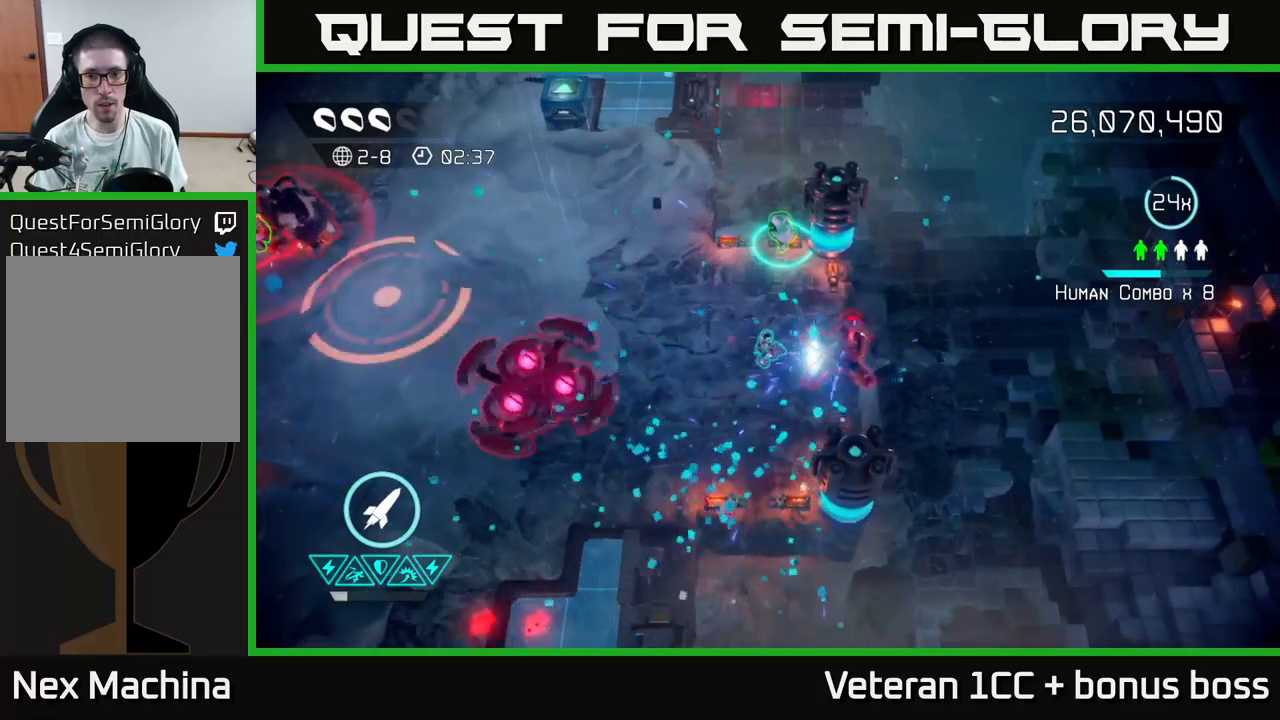
{"buttons": [], "left_stick": "up", "right_stick": "down-right", "events": [[100, "left_stick", "up-right"], [100, "right_stick", "down-right"], [200, "left_stick", "down"], [434, "left_stick", "up"]]}
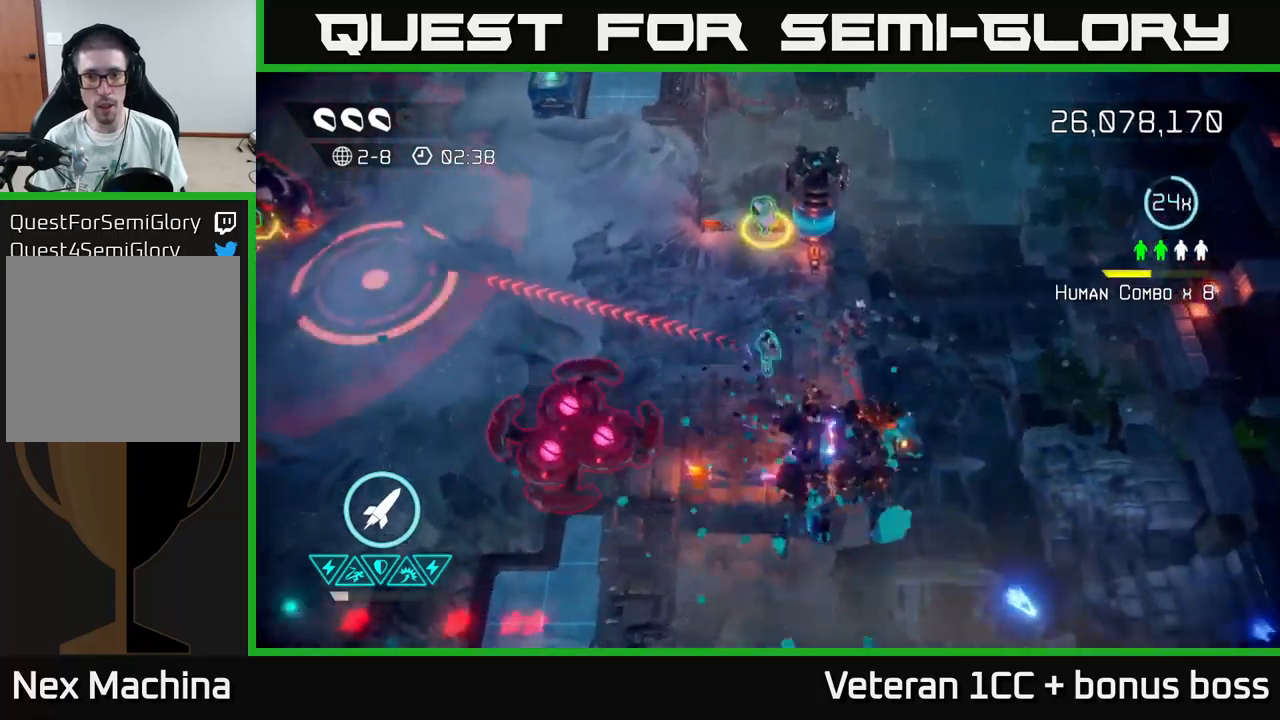
{"buttons": [], "left_stick": "up-left", "right_stick": "up-left", "events": [[100, "right_stick", "up"], [217, "left_stick", "up-right"], [434, "left_stick", "center"], [484, "left_stick", "up-left"], [484, "right_stick", "up-left"]]}
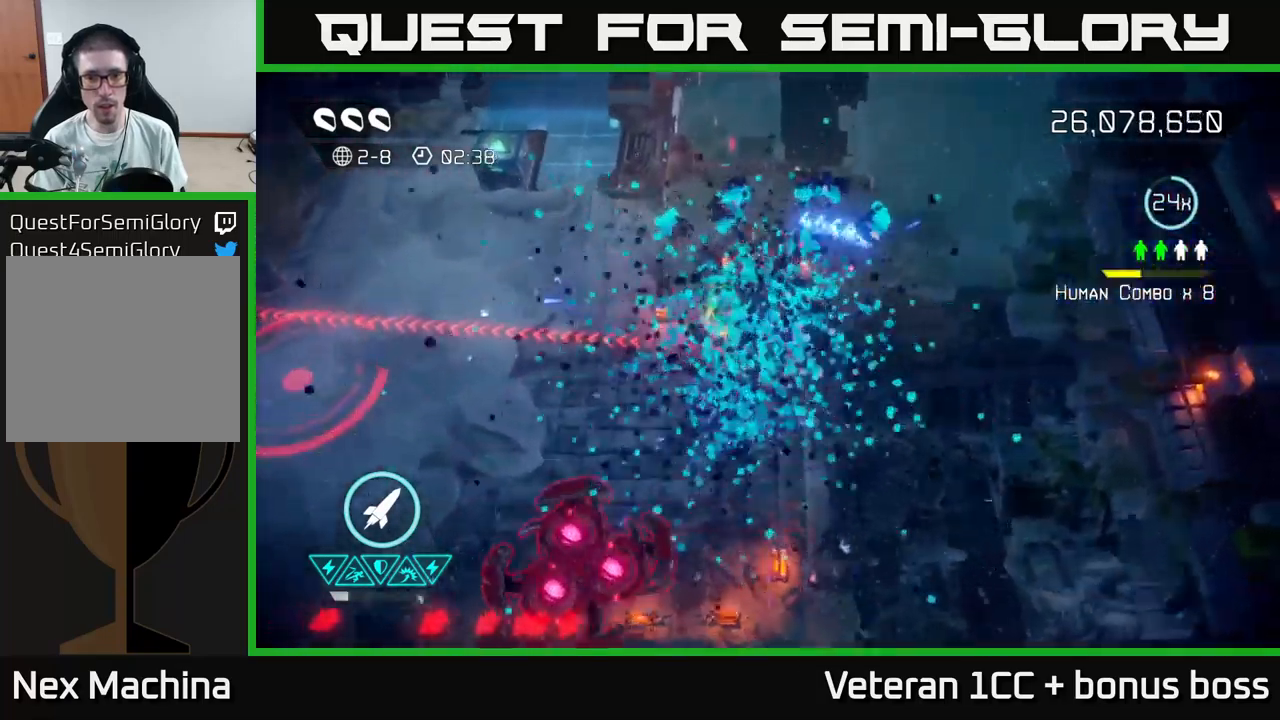
{"buttons": [], "left_stick": "left", "right_stick": "down-left", "events": [[17, "right_stick", "up"], [50, "right_stick", "down-left"], [167, "left_stick", "left"], [184, "R2", "down"], [284, "R2", "up"]]}
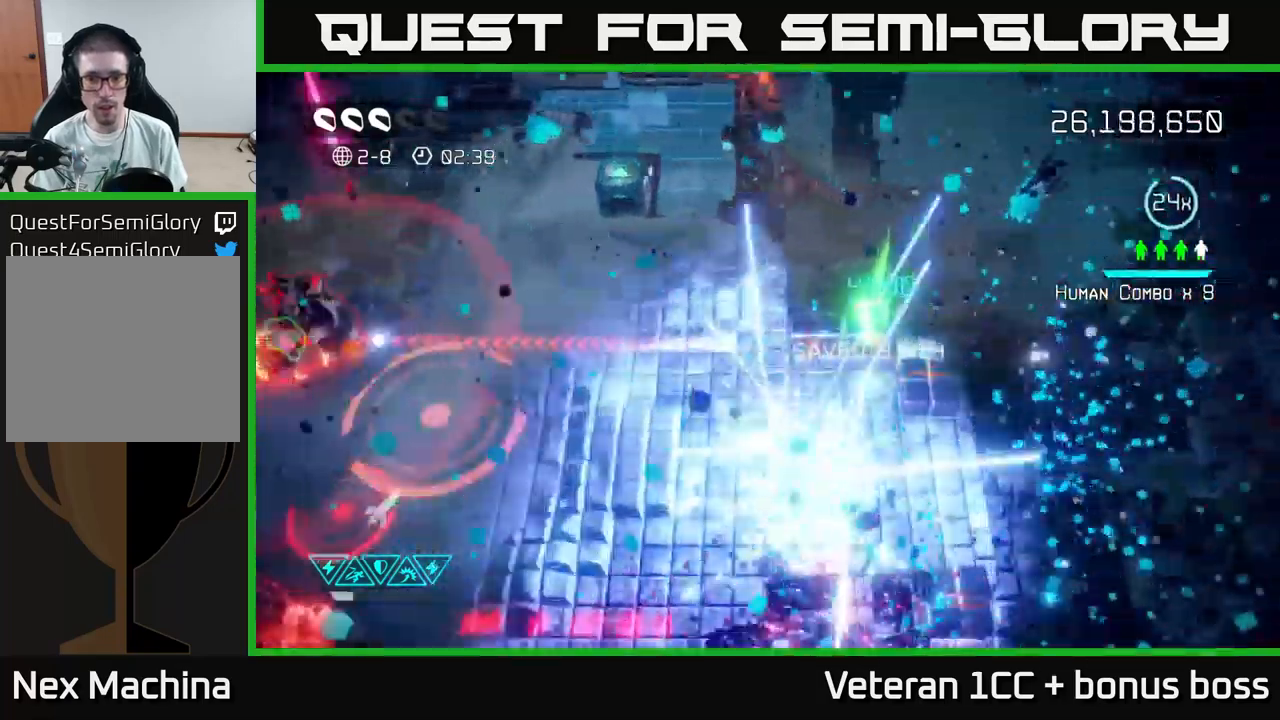
{"buttons": [], "left_stick": "up-left", "right_stick": "left", "events": [[67, "right_stick", "left"], [234, "left_stick", "up-left"]]}
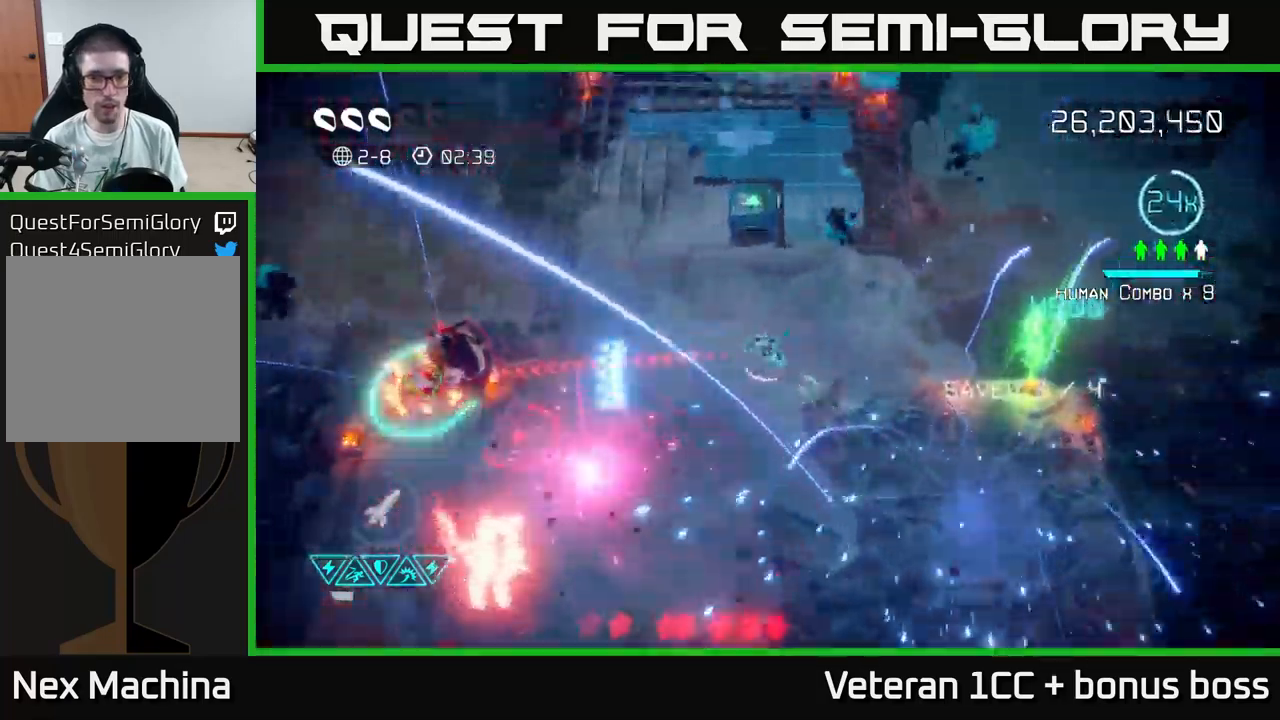
{"buttons": [], "left_stick": "left", "right_stick": "down-left", "events": [[50, "left_stick", "left"], [484, "right_stick", "down-left"]]}
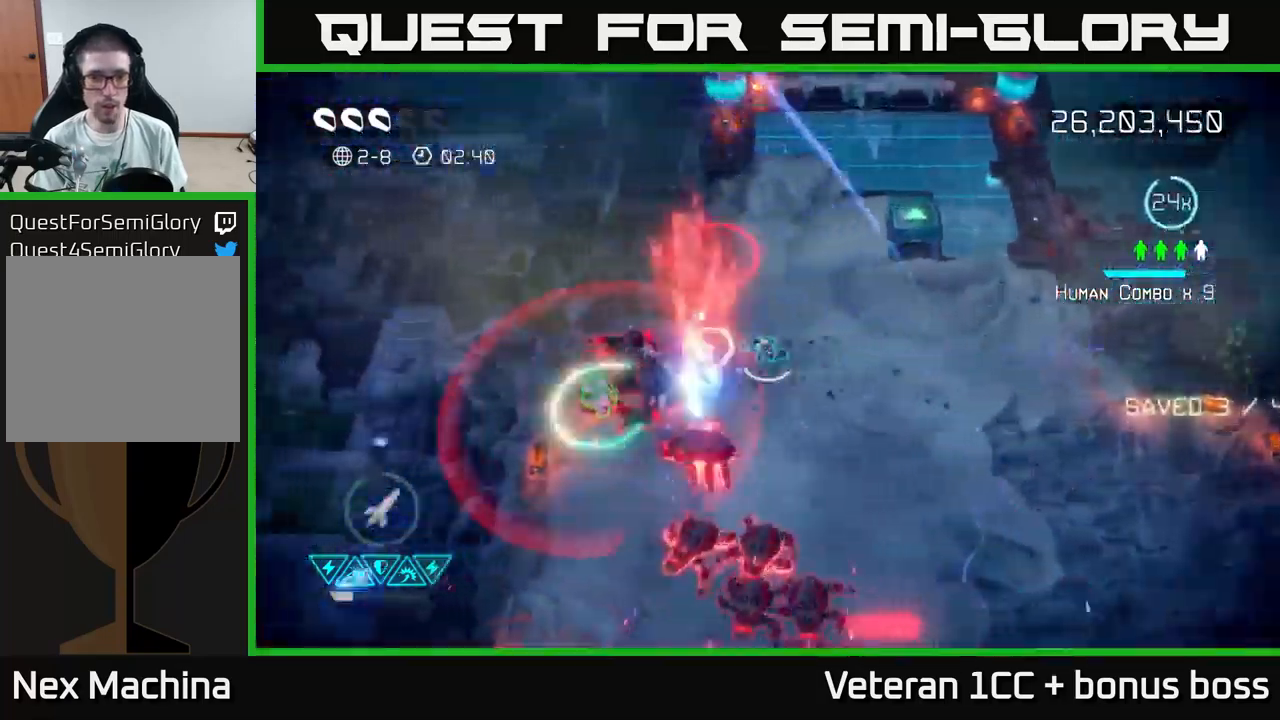
{"buttons": [], "left_stick": "right", "right_stick": "down-left", "events": [[117, "left_stick", "center"], [250, "left_stick", "right"]]}
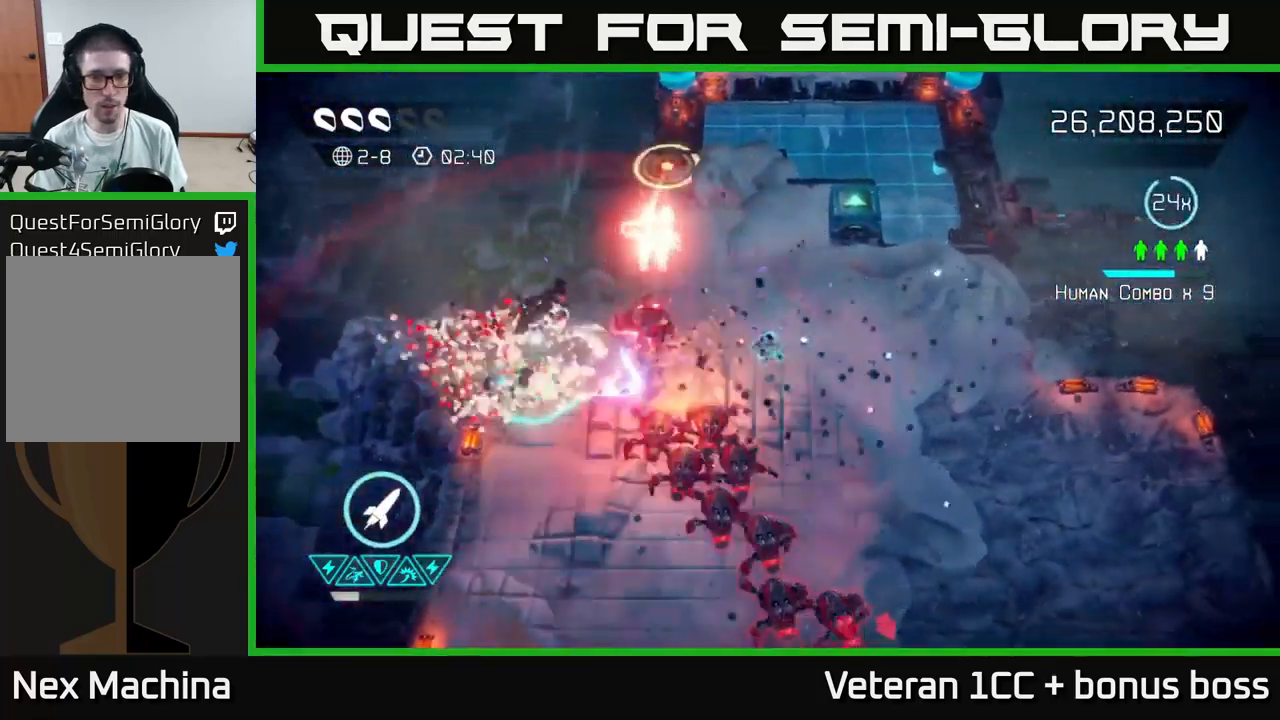
{"buttons": [], "left_stick": "down", "right_stick": "down", "events": [[417, "left_stick", "down"], [417, "right_stick", "down"]]}
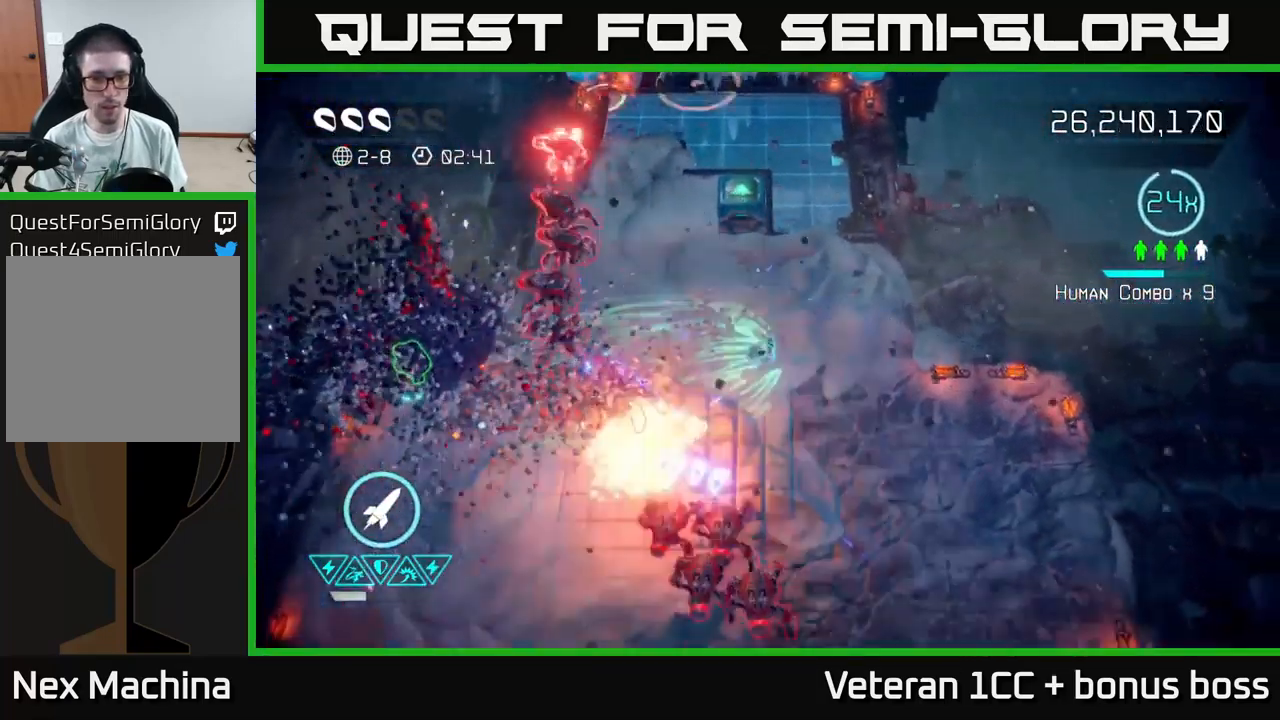
{"buttons": [], "left_stick": "down-right", "right_stick": "left", "events": [[334, "left_stick", "down-right"], [500, "right_stick", "left"]]}
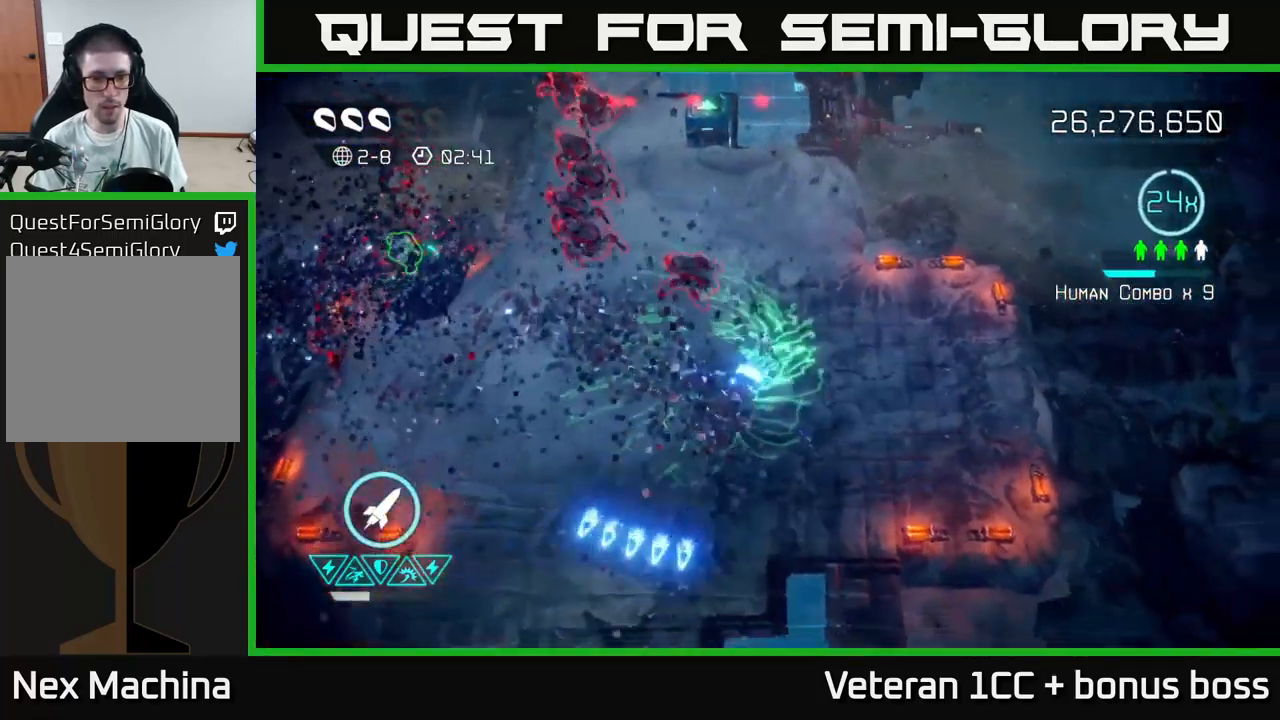
{"buttons": [], "left_stick": "left", "right_stick": "up", "events": [[17, "right_stick", "up-left"], [34, "left_stick", "down"], [134, "left_stick", "down-left"], [167, "right_stick", "up"], [300, "left_stick", "left"]]}
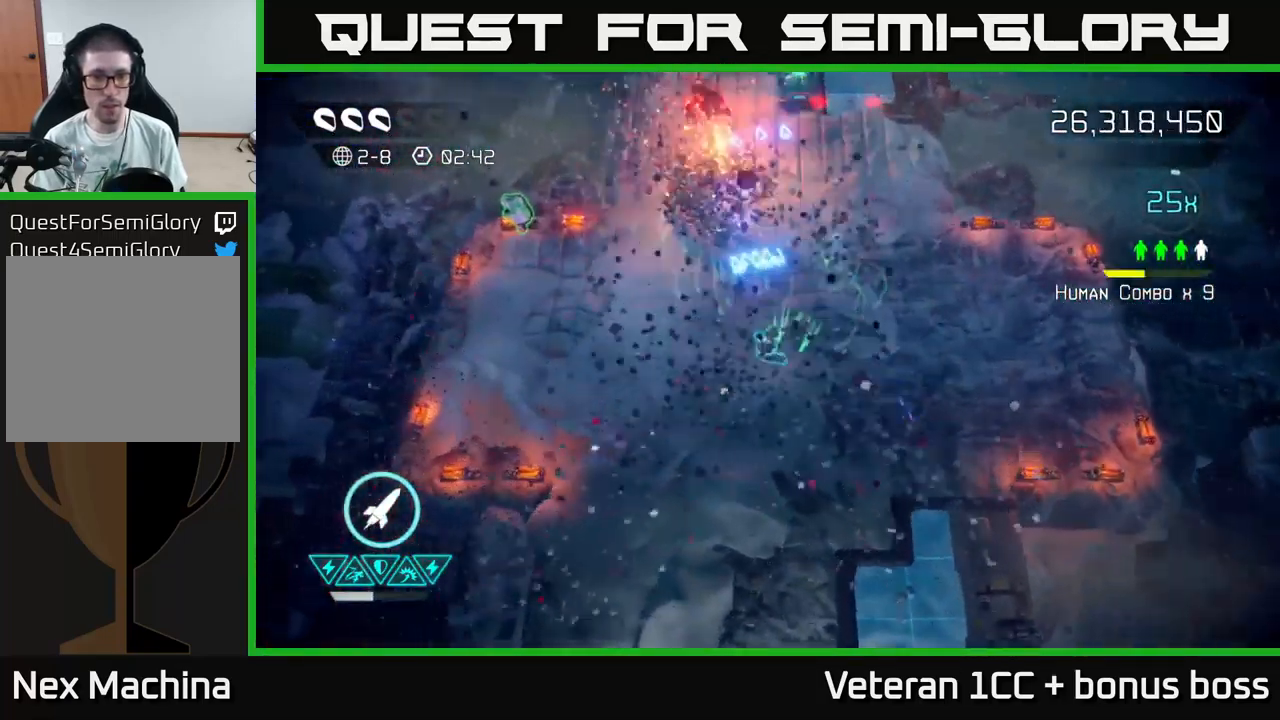
{"buttons": ["L2"], "left_stick": "up-left", "right_stick": "up", "events": [[34, "left_stick", "up-left"], [467, "L2", "down"]]}
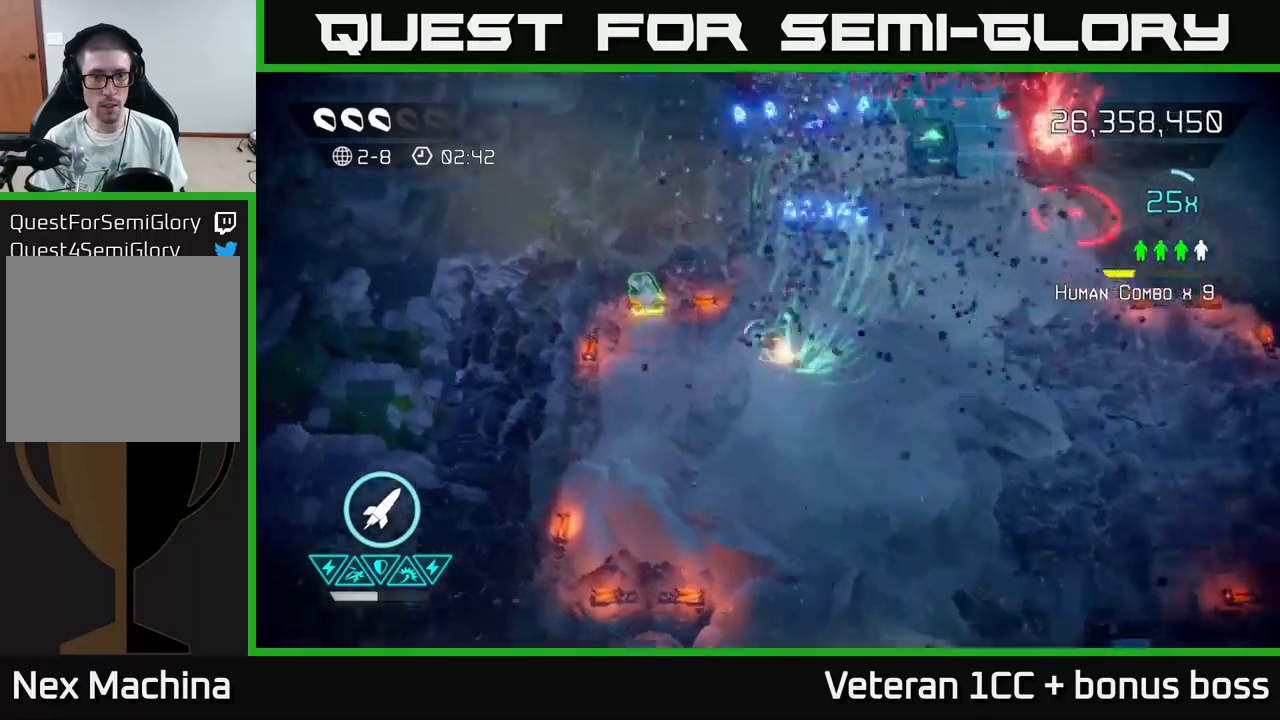
{"buttons": [], "left_stick": "up-right", "right_stick": "up", "events": [[150, "L2", "up"], [300, "left_stick", "up-right"]]}
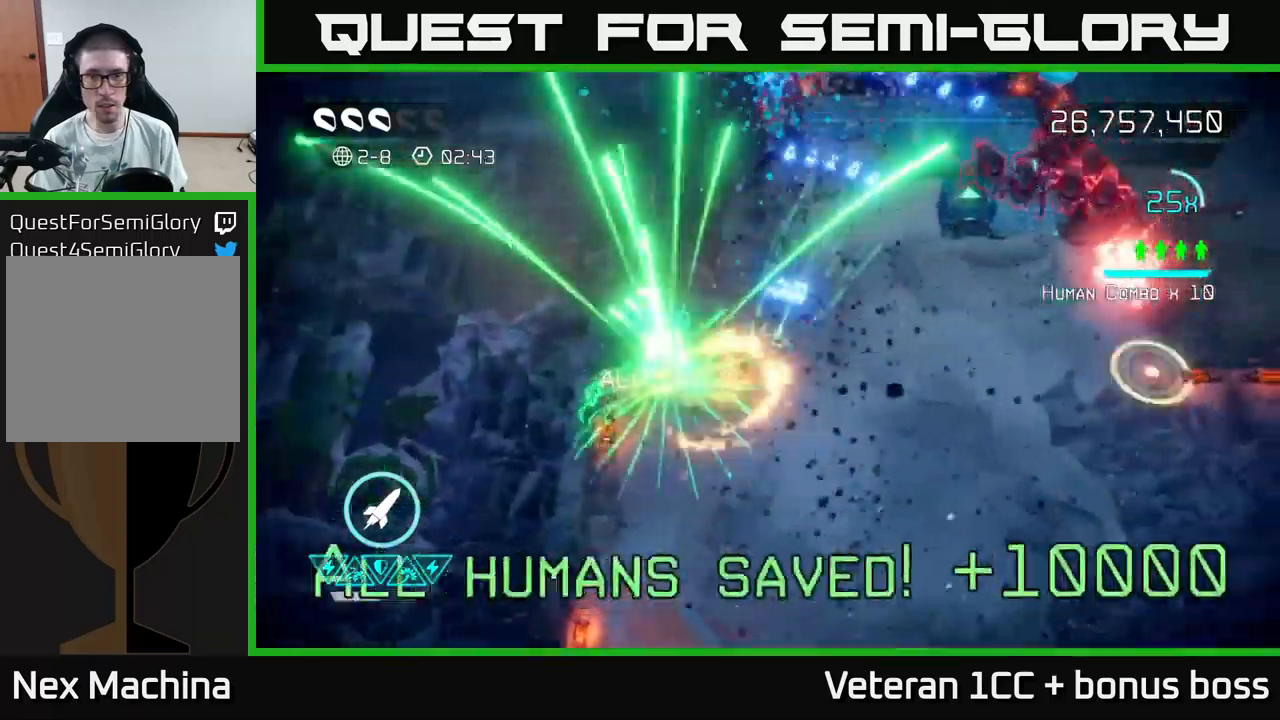
{"buttons": [], "left_stick": "up", "right_stick": "up-right", "events": [[33, "right_stick", "up-right"], [350, "left_stick", "up"]]}
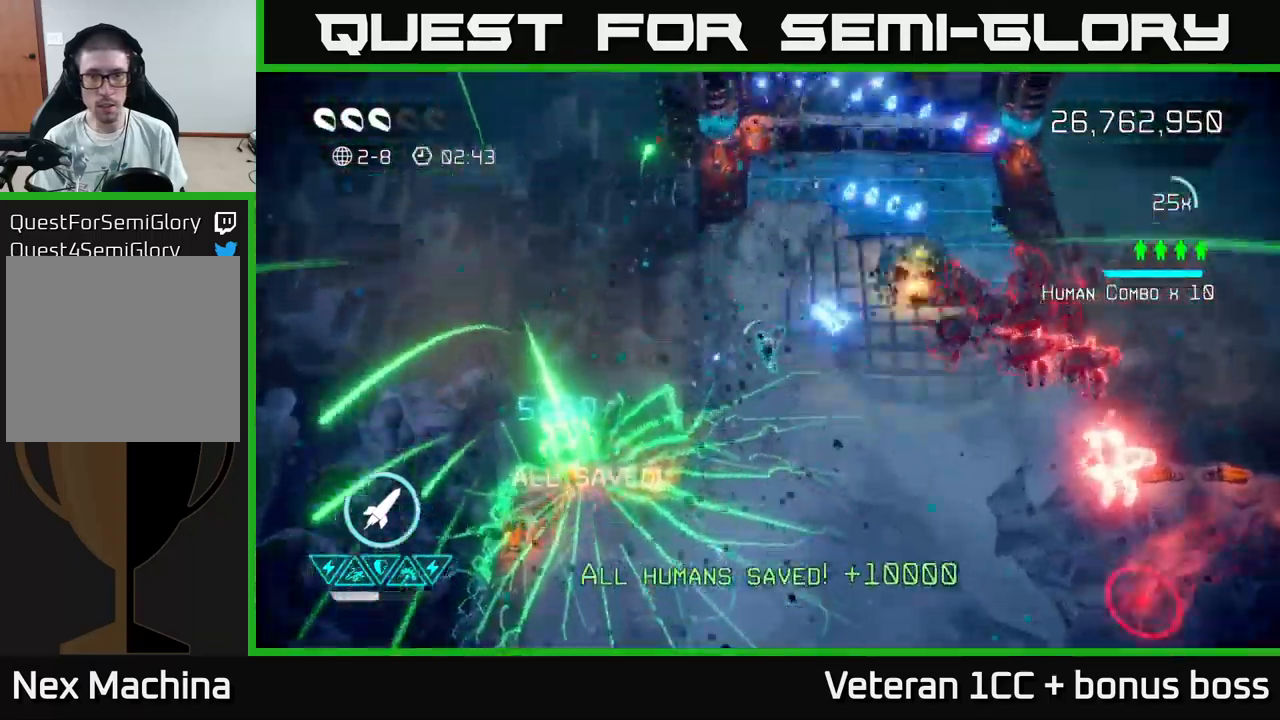
{"buttons": [], "left_stick": "up", "right_stick": "up", "events": [[33, "right_stick", "up"]]}
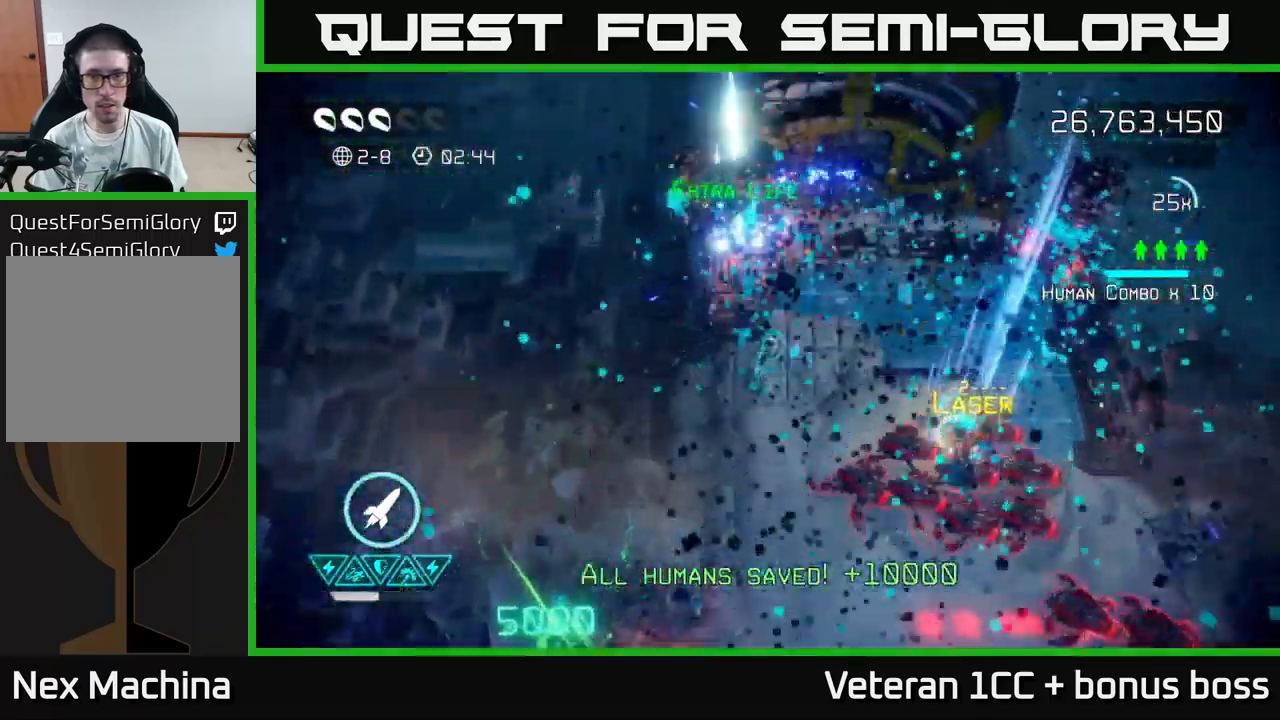
{"buttons": [], "left_stick": "right", "right_stick": "down", "events": [[83, "left_stick", "up-right"], [133, "right_stick", "right"], [333, "right_stick", "down"], [350, "left_stick", "right"]]}
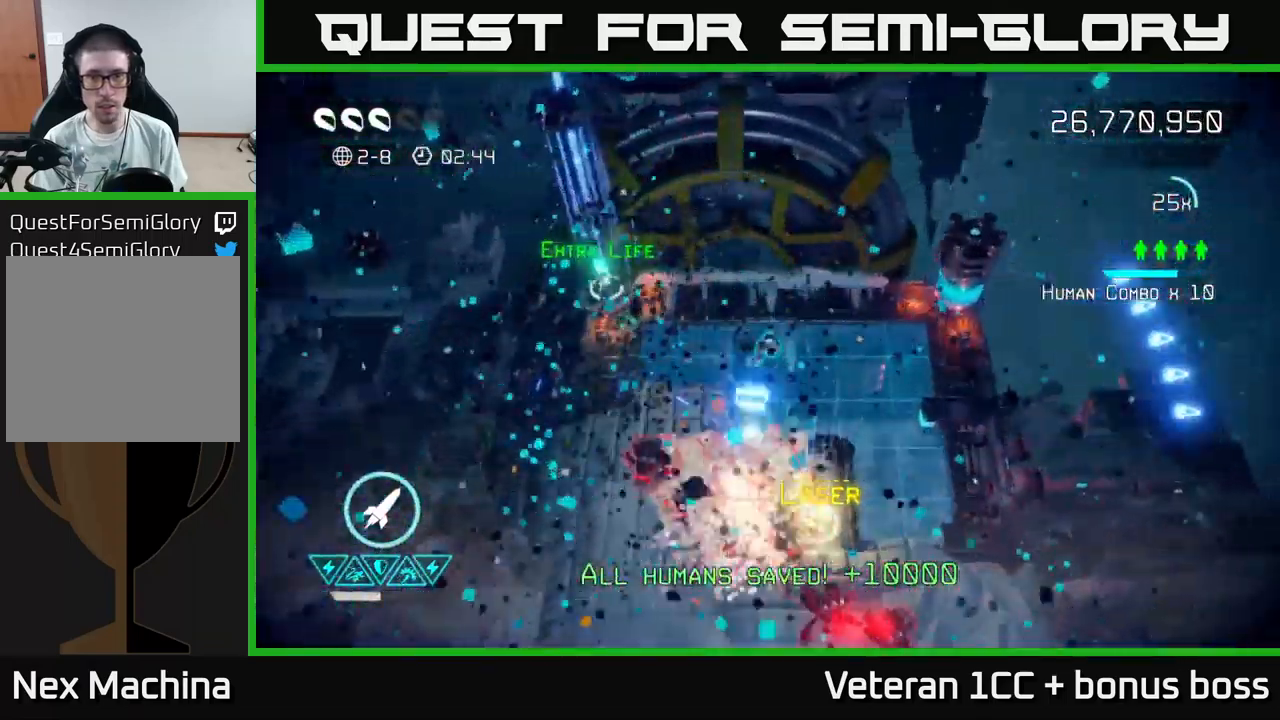
{"buttons": [], "left_stick": "up-left", "right_stick": "right", "events": [[116, "left_stick", "up-right"], [283, "right_stick", "right"], [466, "left_stick", "up-left"]]}
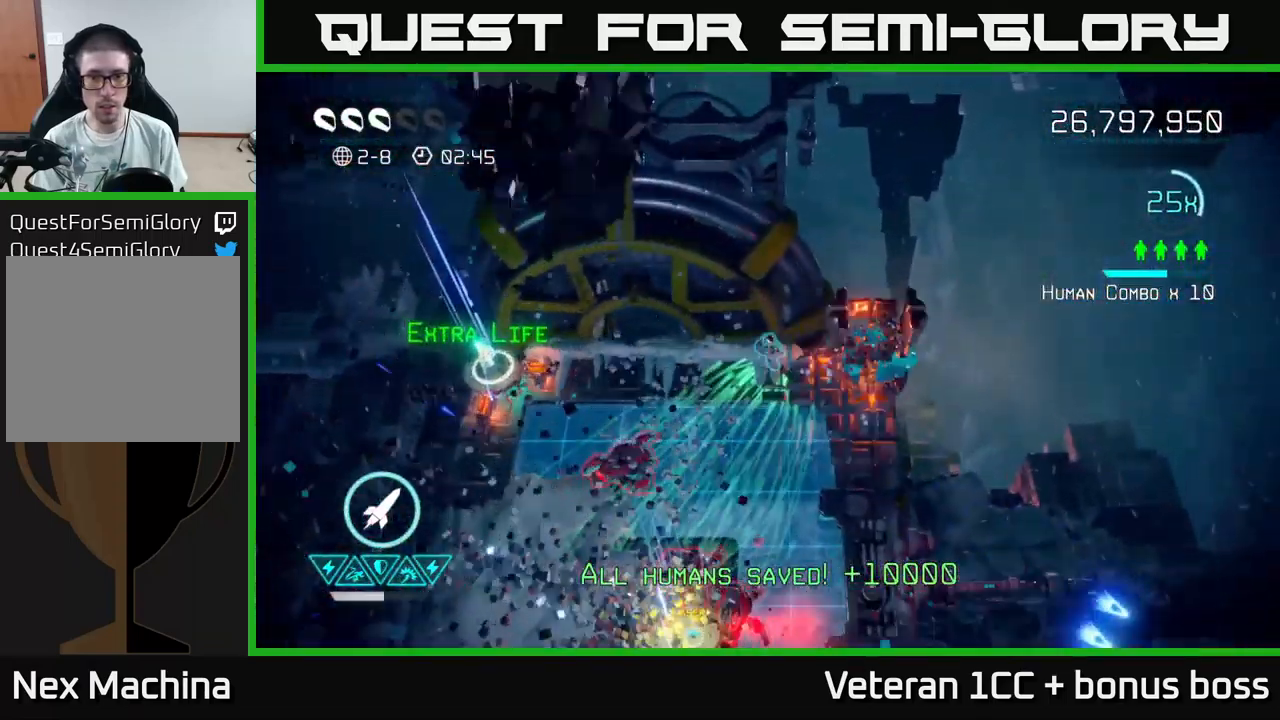
{"buttons": [], "left_stick": "left", "right_stick": "down-right", "events": [[66, "left_stick", "left"], [100, "right_stick", "down-right"]]}
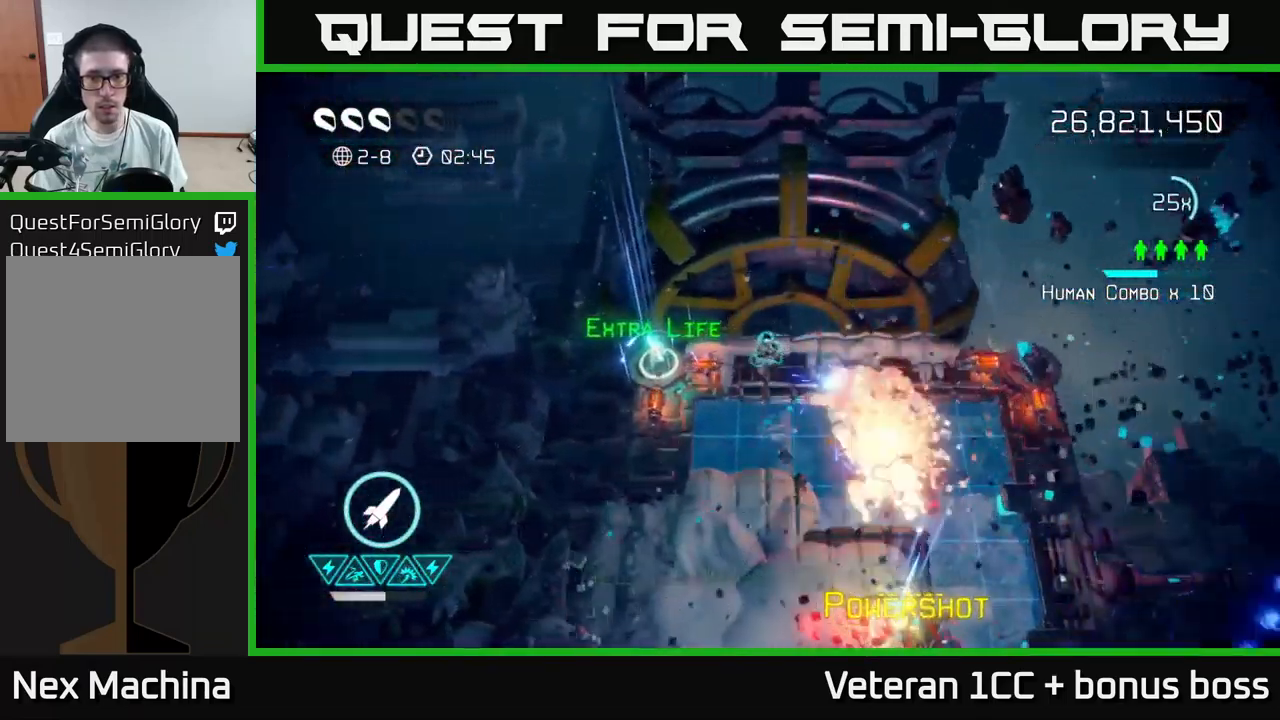
{"buttons": [], "left_stick": "down", "right_stick": "down-right", "events": [[366, "left_stick", "down"]]}
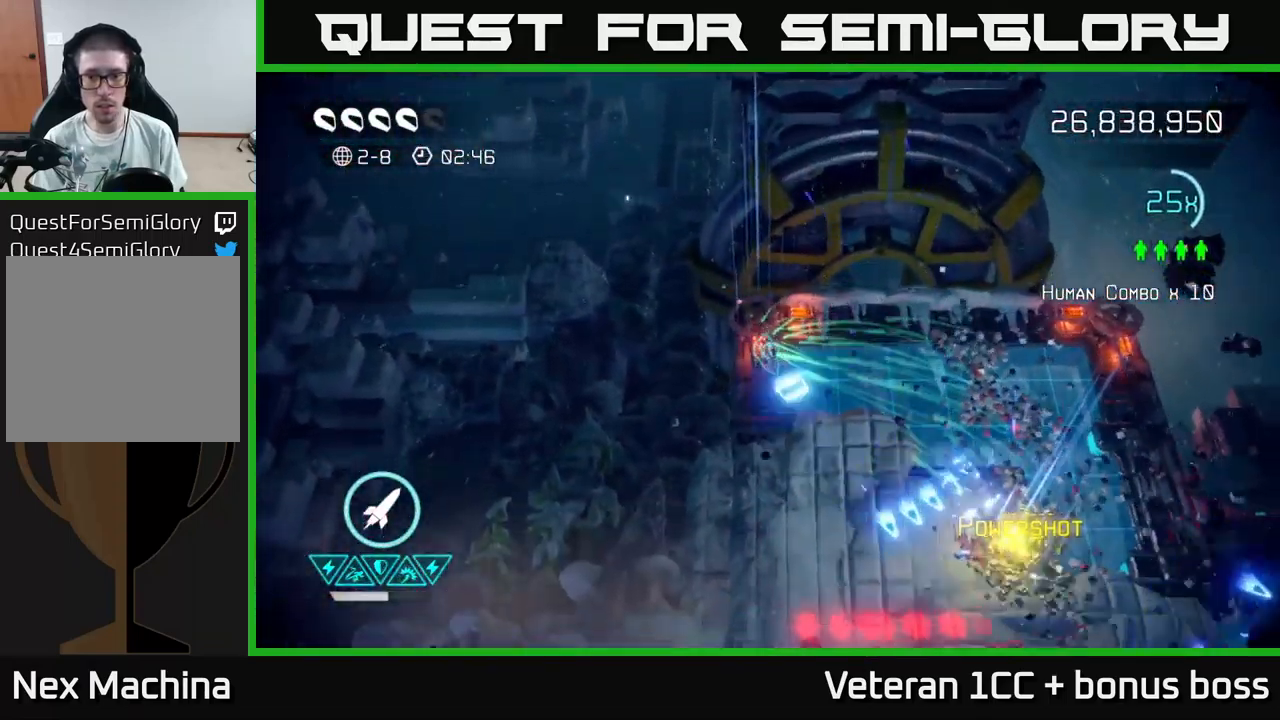
{"buttons": [], "left_stick": "down", "right_stick": "down", "events": [[383, "right_stick", "down"]]}
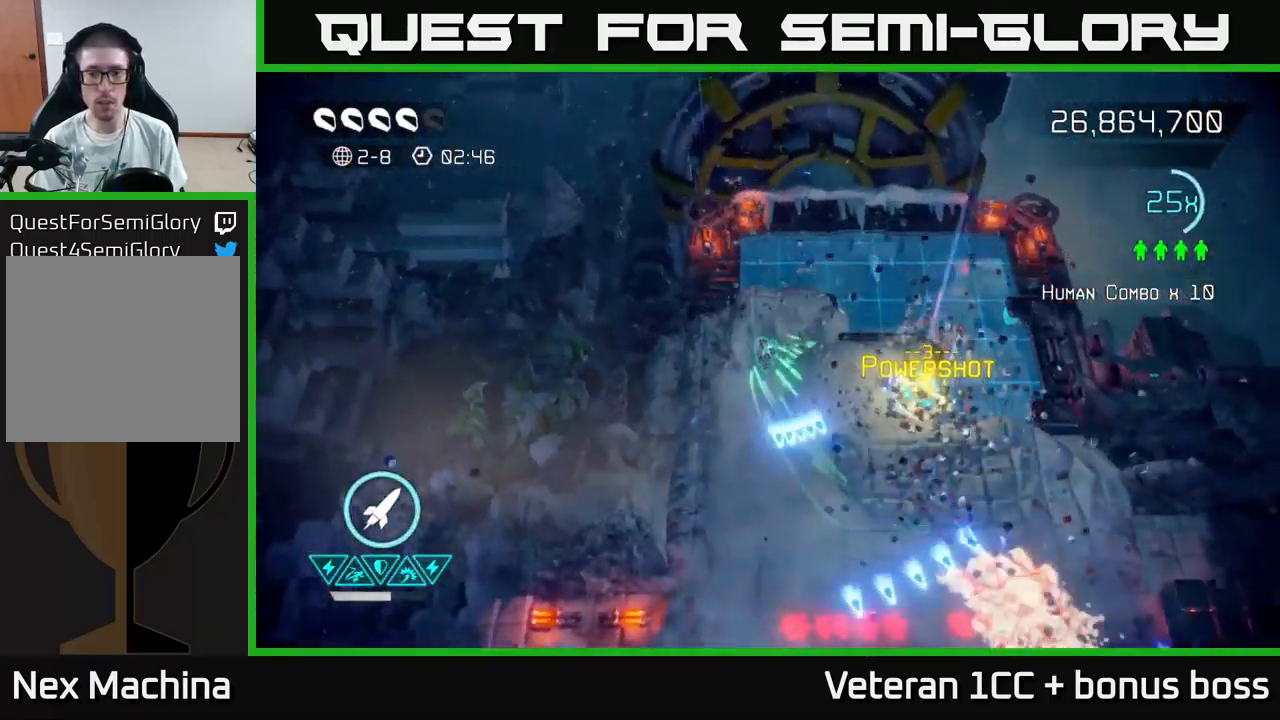
{"buttons": [], "left_stick": "down", "right_stick": "down", "events": []}
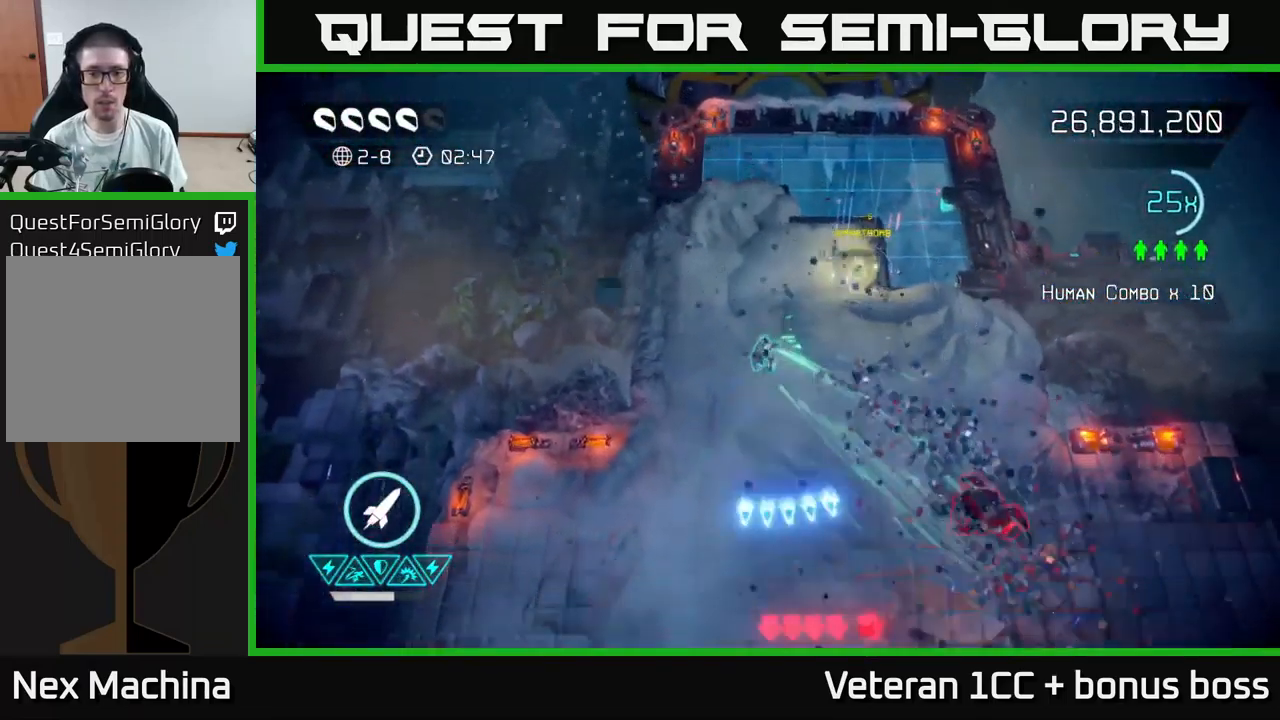
{"buttons": [], "left_stick": "down", "right_stick": "down", "events": []}
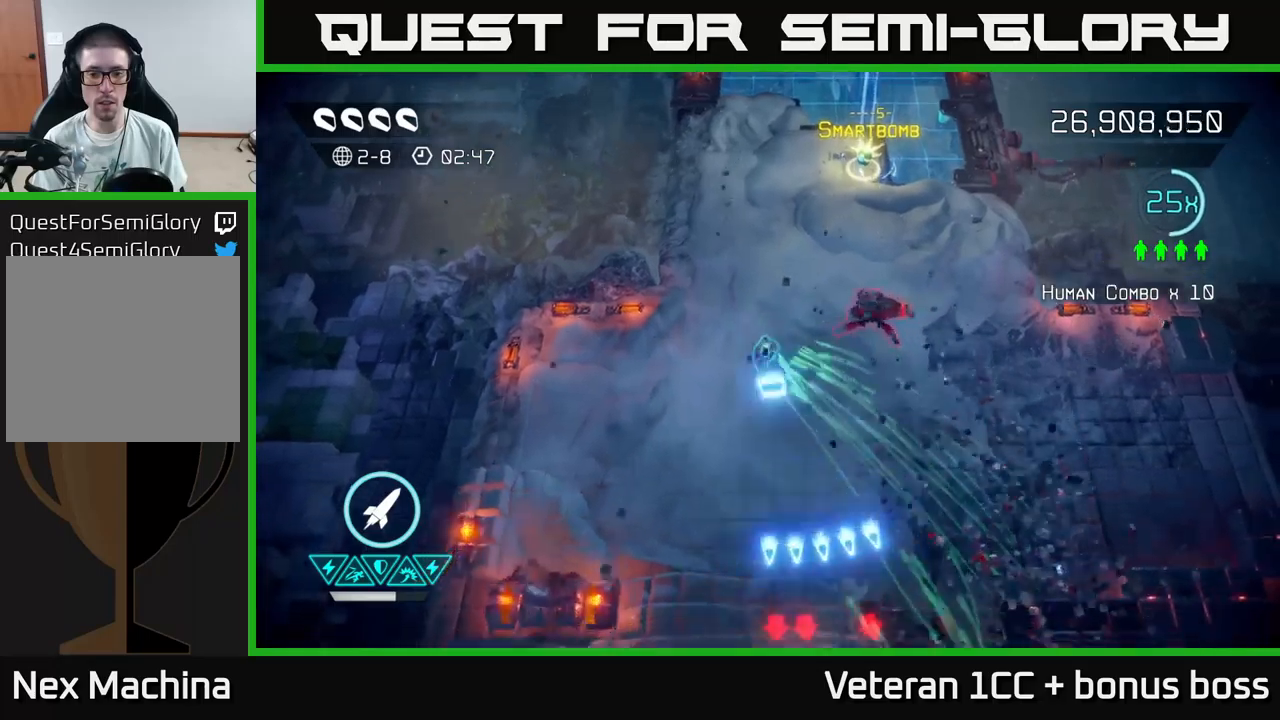
{"buttons": [], "left_stick": "down", "right_stick": "down", "events": [[50, "right_stick", "down-right"], [350, "right_stick", "down"]]}
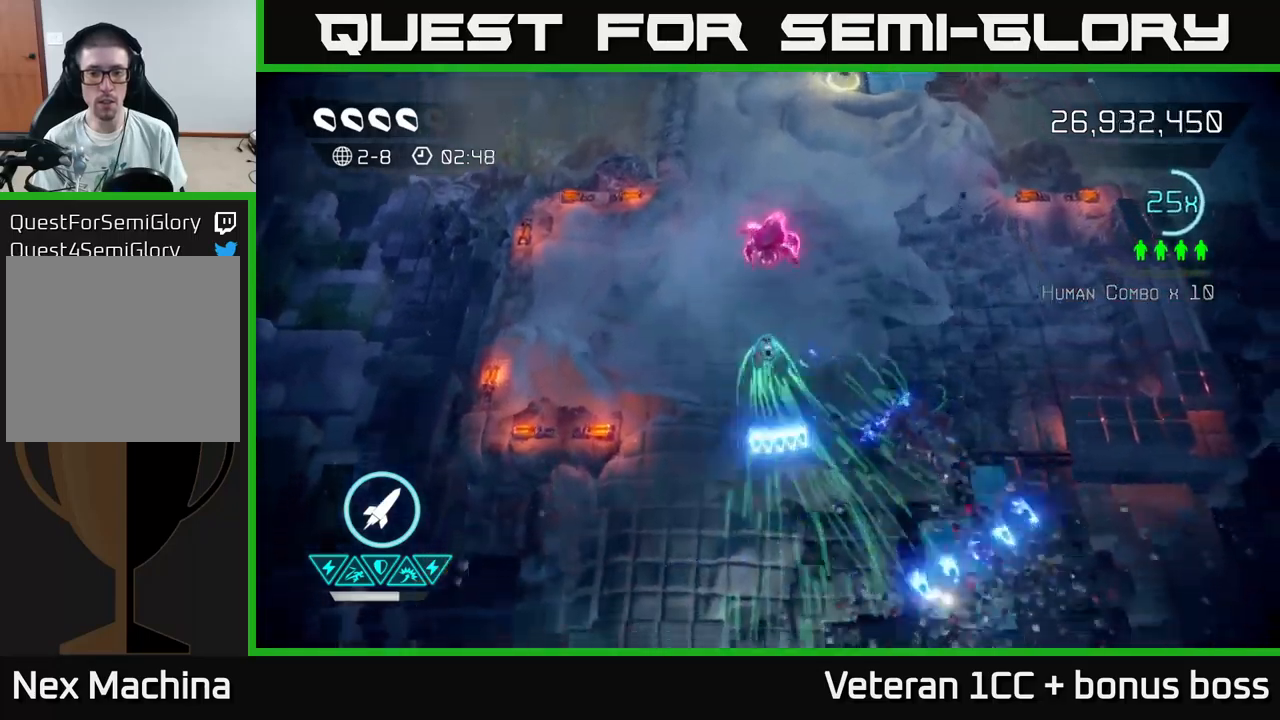
{"buttons": [], "left_stick": "up", "right_stick": "up", "events": [[200, "right_stick", "center"], [300, "right_stick", "left"], [367, "right_stick", "up"], [383, "left_stick", "up"]]}
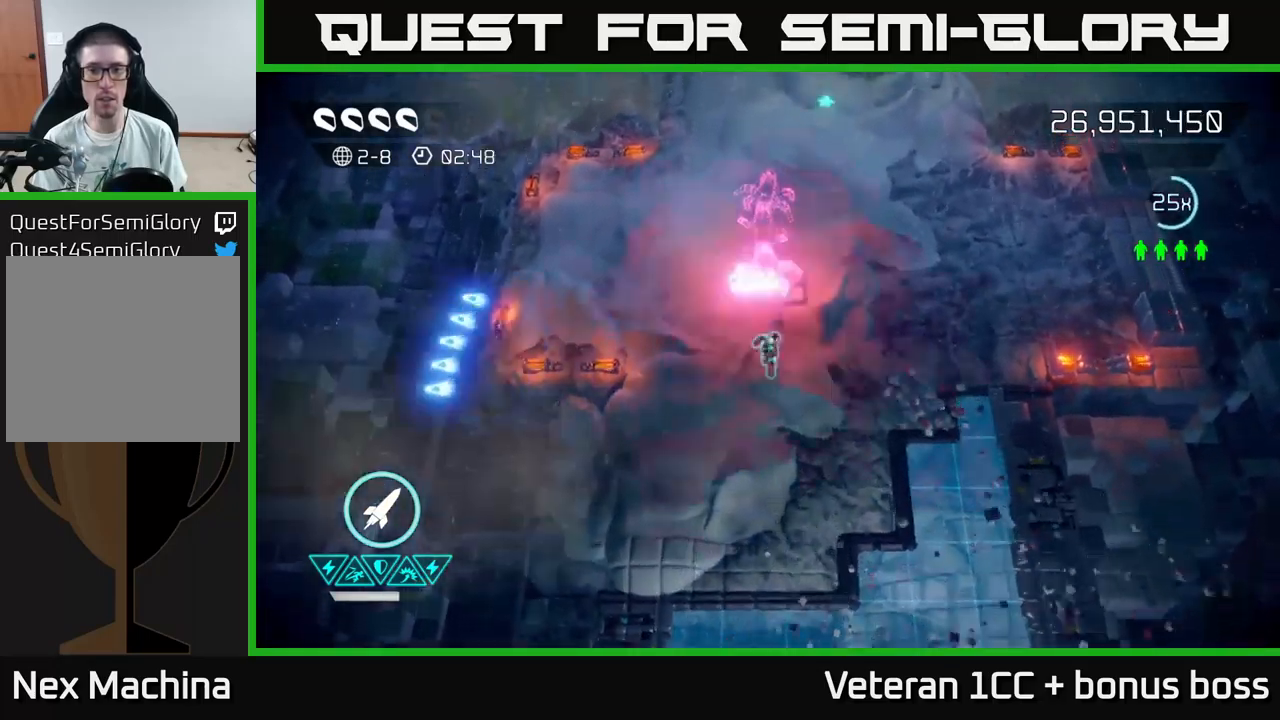
{"buttons": [], "left_stick": "up-right", "right_stick": "center", "events": [[67, "left_stick", "right"], [100, "right_stick", "center"], [300, "left_stick", "up-right"]]}
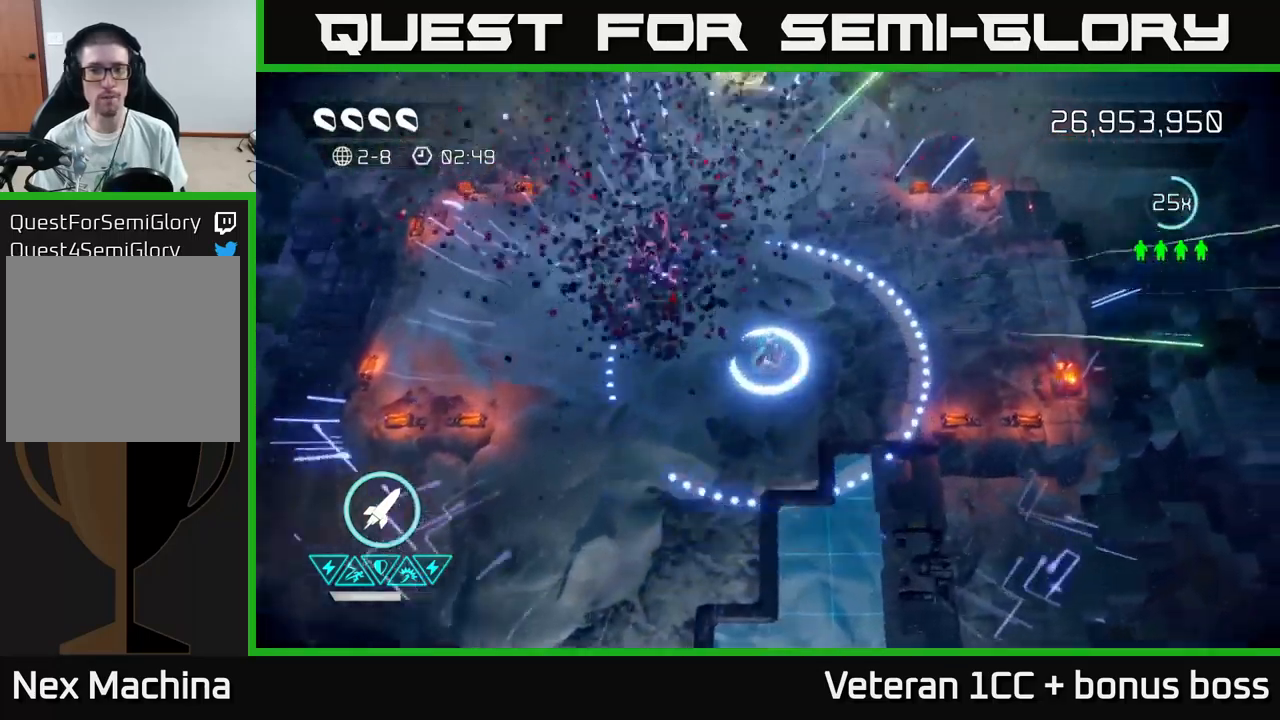
{"buttons": [], "left_stick": "up", "right_stick": "center", "events": [[233, "left_stick", "up"]]}
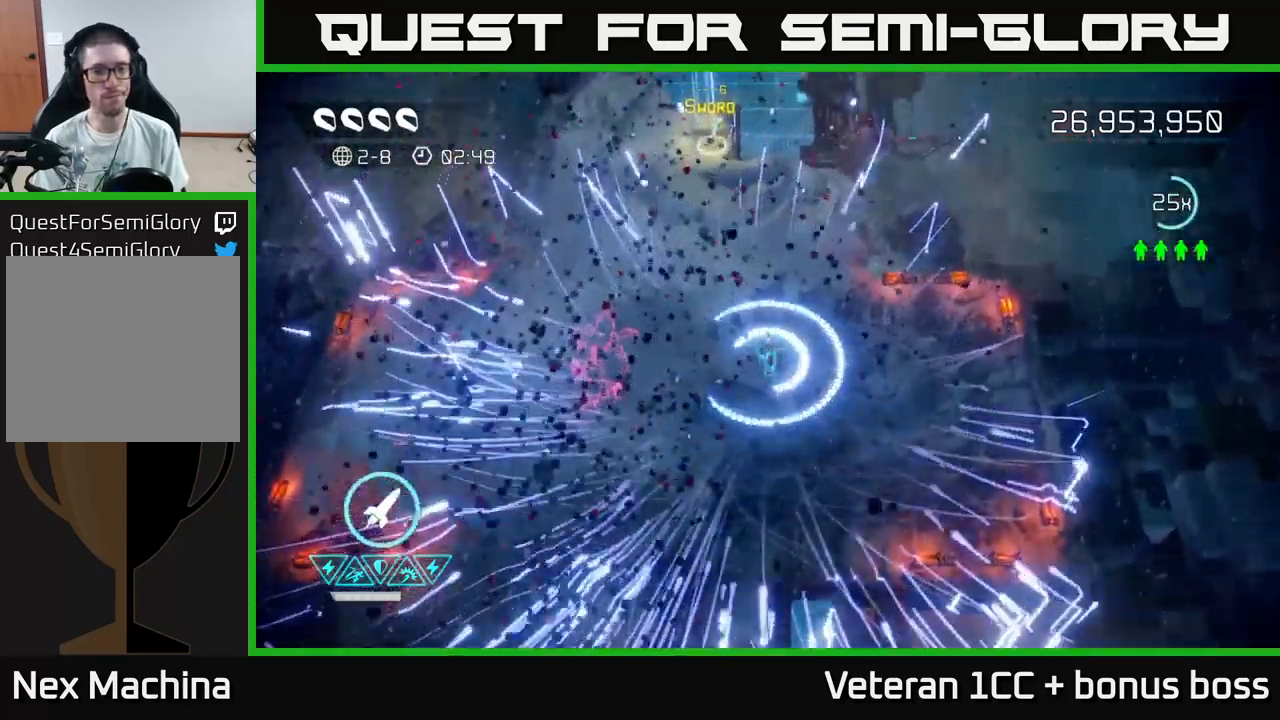
{"buttons": [], "left_stick": "up", "right_stick": "center", "events": [[233, "L2", "down"], [383, "L2", "up"]]}
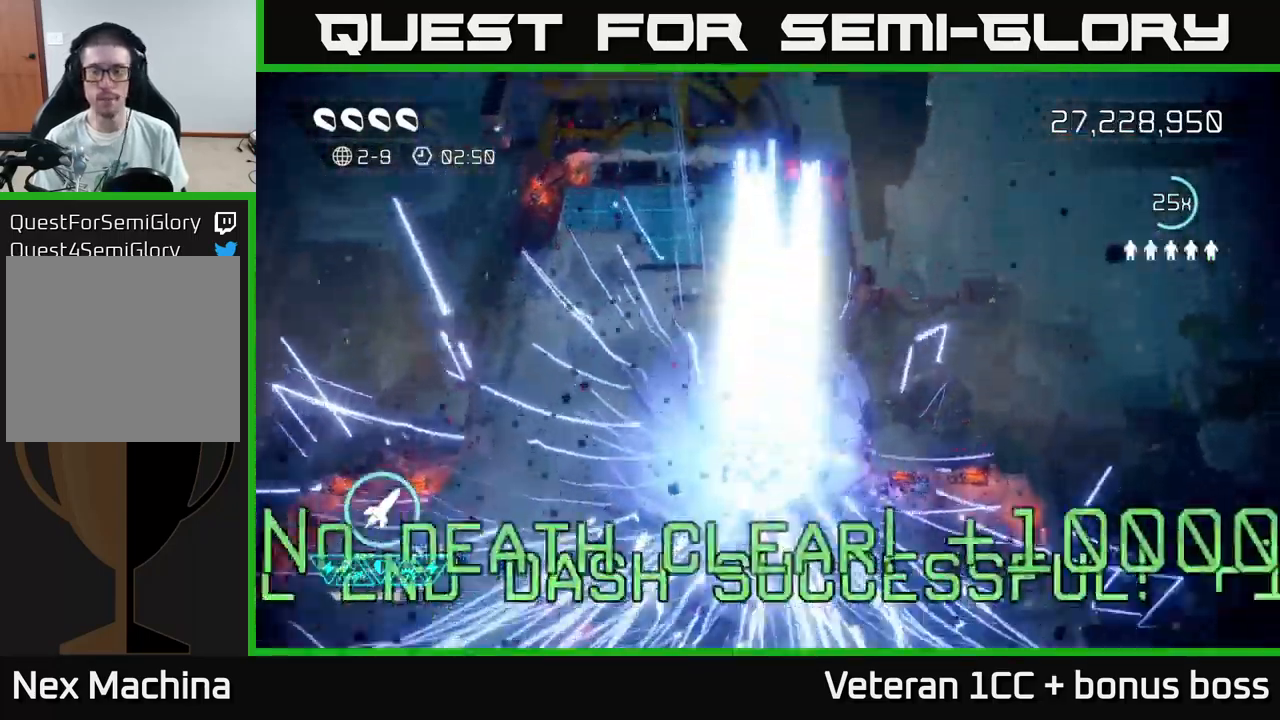
{"buttons": [], "left_stick": "center", "right_stick": "up", "events": [[33, "left_stick", "center"], [233, "right_stick", "up-left"], [333, "right_stick", "up"]]}
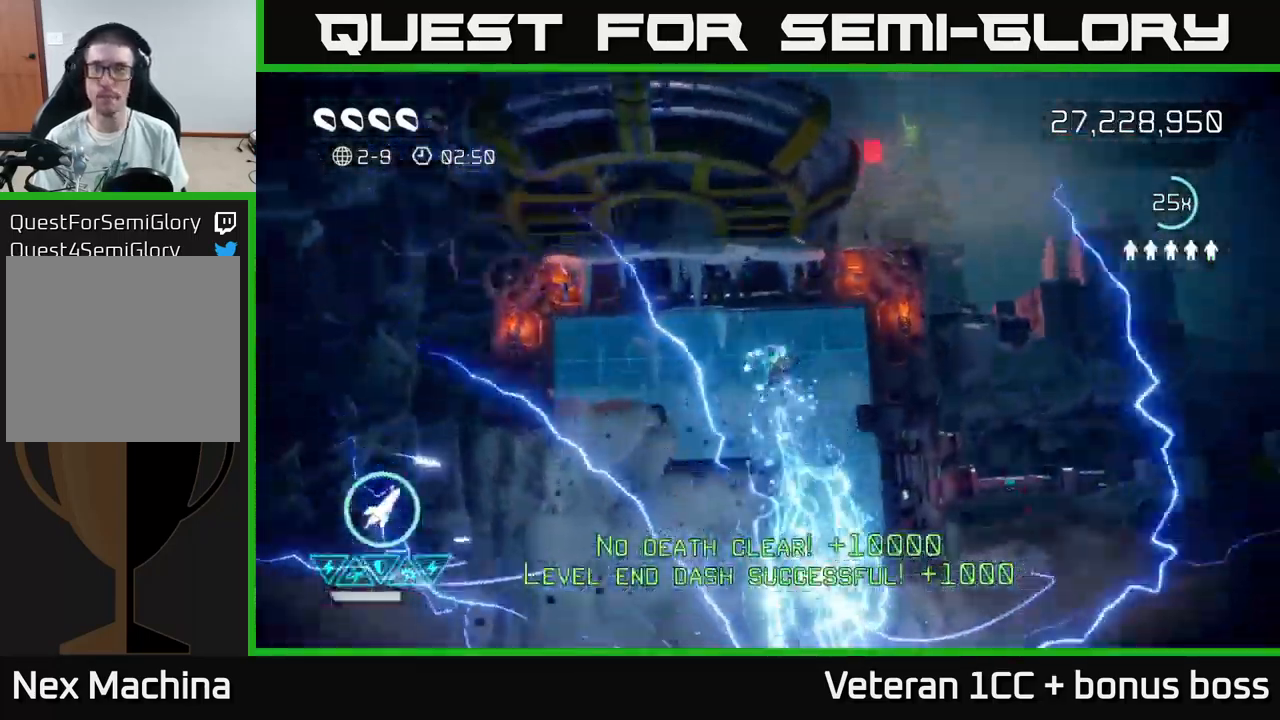
{"buttons": [], "left_stick": "center", "right_stick": "up", "events": []}
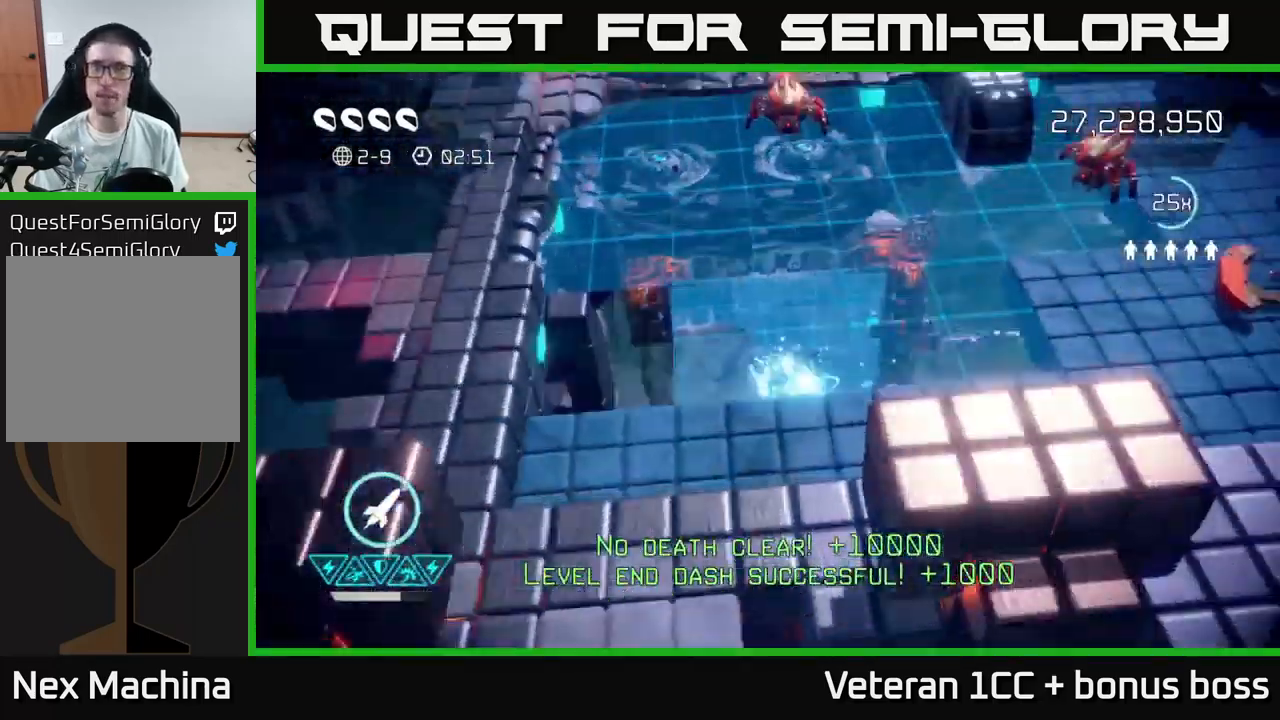
{"buttons": [], "left_stick": "up-right", "right_stick": "up", "events": [[167, "left_stick", "up"], [383, "left_stick", "up-right"]]}